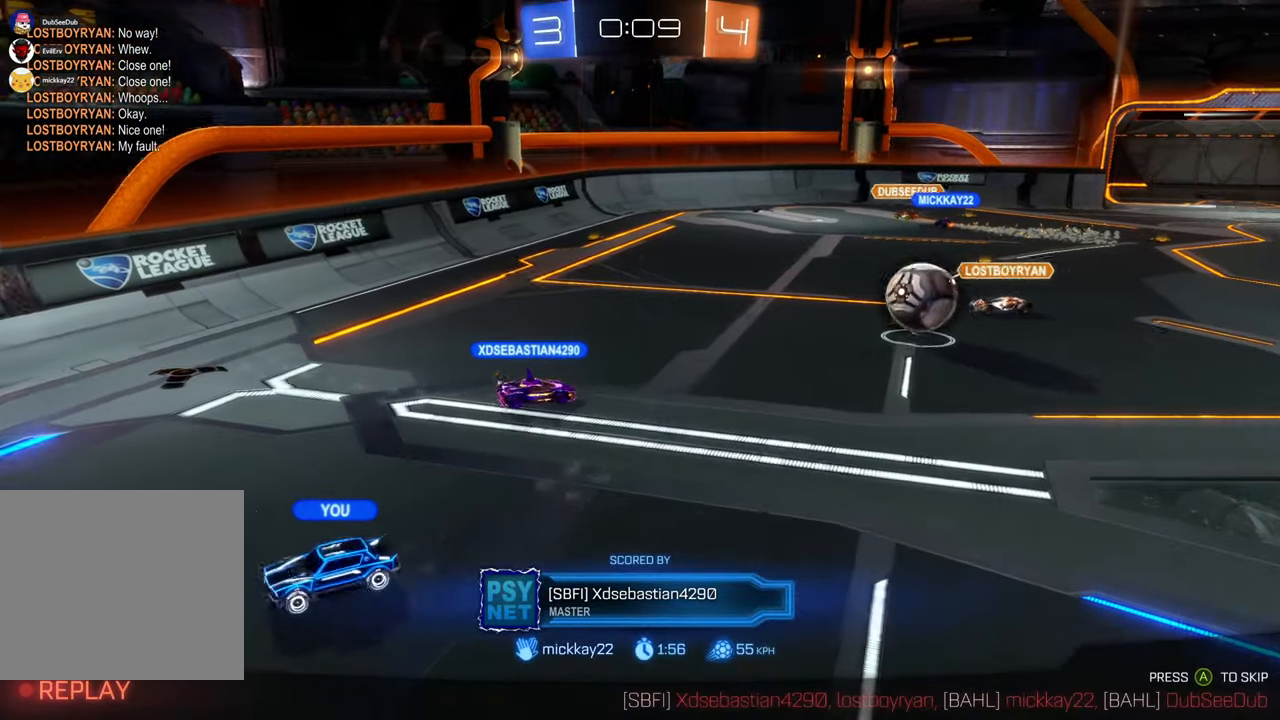
Gameplay with a controller (Xbox layout); each line is a JSON object with the inputs held at the frame after it (dt_ms = milliseconds from this image to that frame). "events" lists button and stick changes between this image and that frame as [ms after this image, input, new state], when the widget could be followed in between. Not read: HOME L1 L3 R1 R2 R3.
{"dt_ms": 500, "buttons": [], "left_stick": "center", "right_stick": "center", "events": [[67, "Y", "down"], [83, "Y", "up"], [100, "A", "down"], [283, "A", "up"]]}
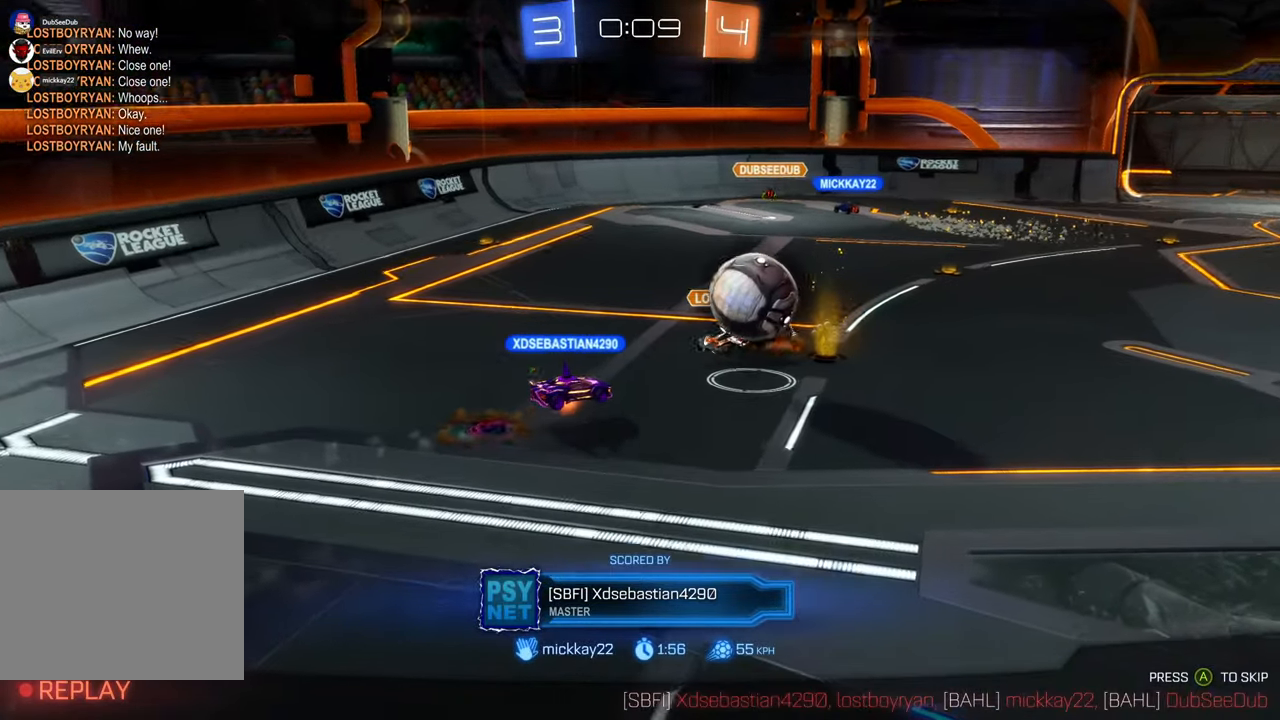
{"dt_ms": 1000, "buttons": [], "left_stick": "center", "right_stick": "center", "events": []}
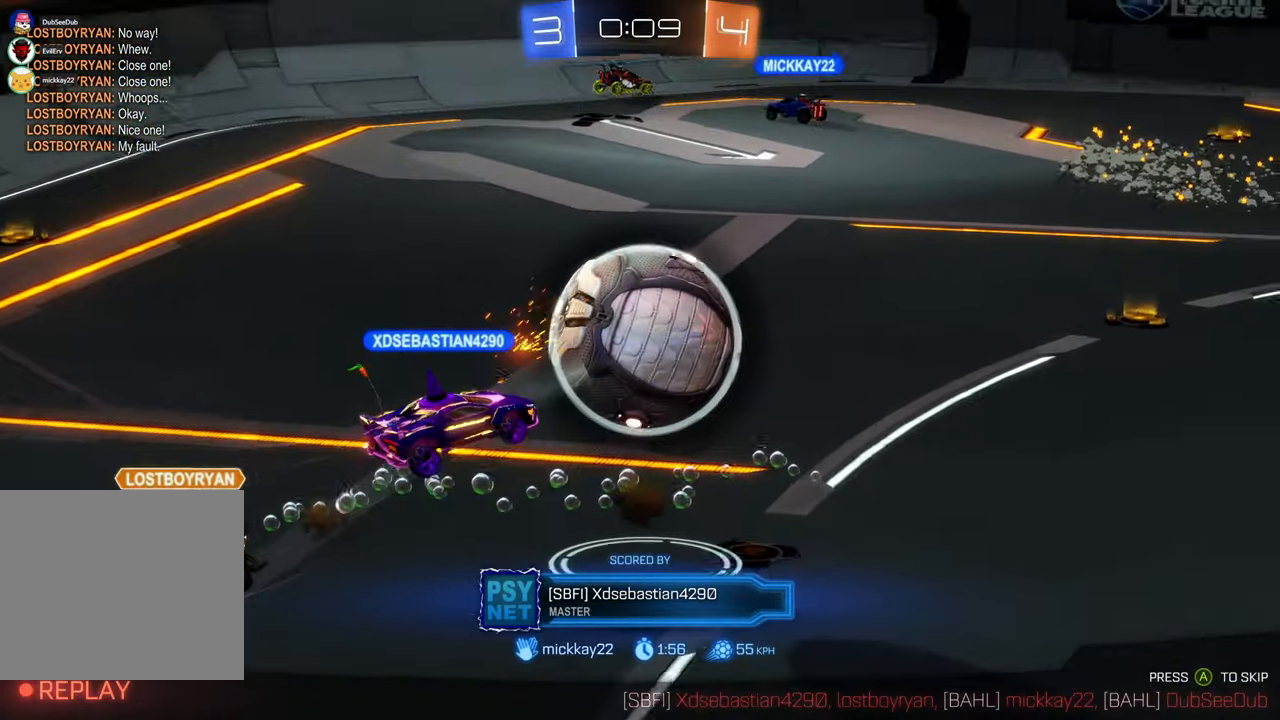
{"dt_ms": 500, "buttons": [], "left_stick": "center", "right_stick": "center", "events": [[17, "DPAD_RIGHT", "down"], [33, "DPAD_RIGHT", "up"]]}
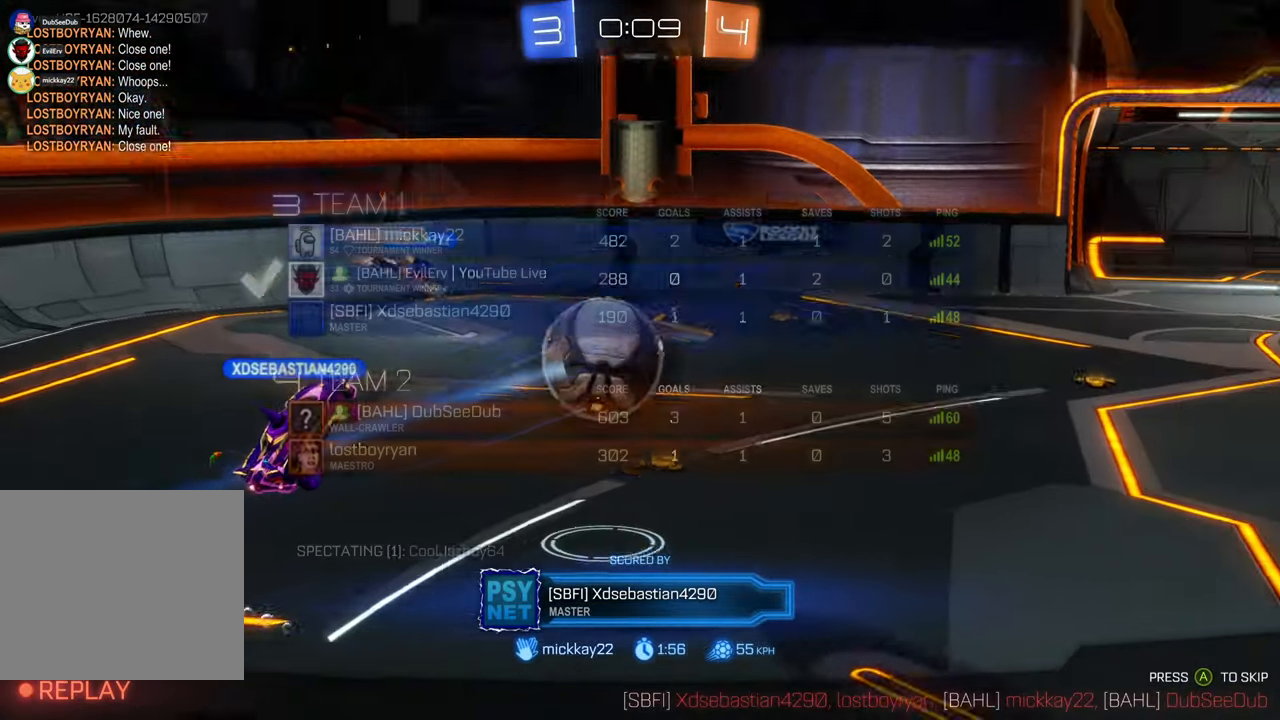
{"dt_ms": 500, "buttons": [], "left_stick": "center", "right_stick": "center", "events": []}
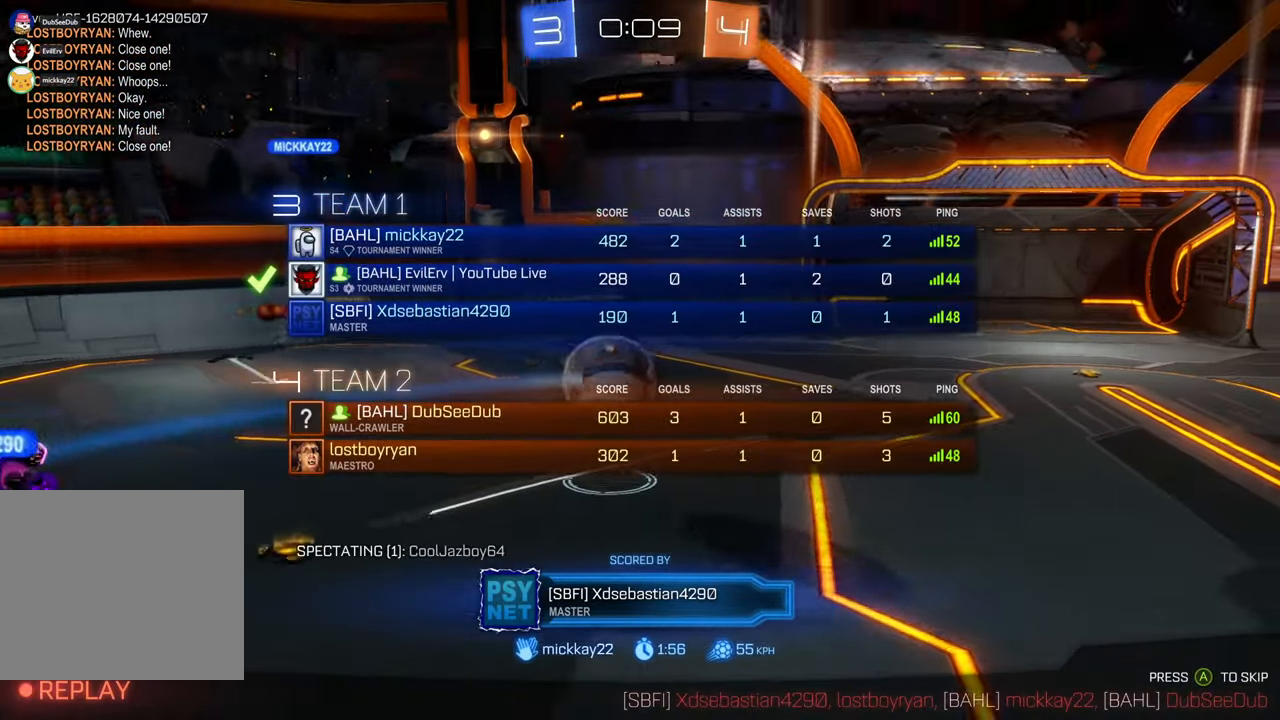
{"dt_ms": 1000, "buttons": [], "left_stick": "center", "right_stick": "center", "events": [[100, "A", "down"], [317, "A", "up"]]}
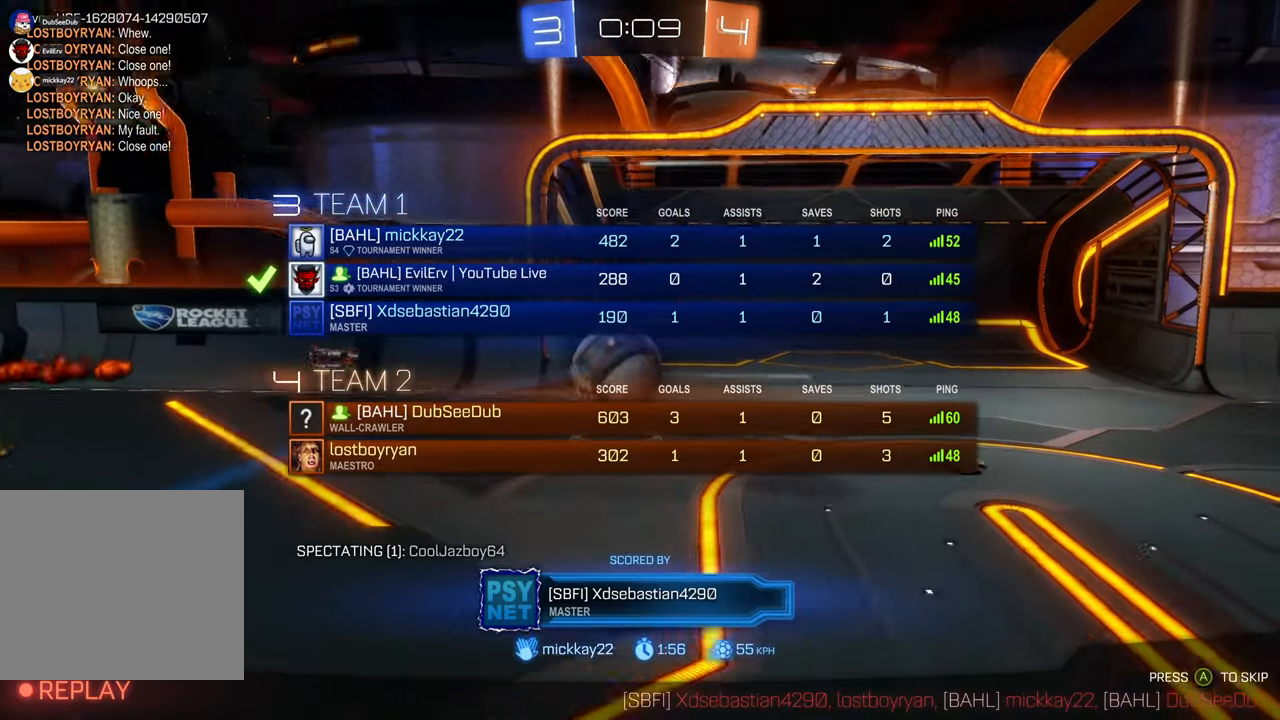
{"dt_ms": 500, "buttons": [], "left_stick": "center", "right_stick": "center", "events": []}
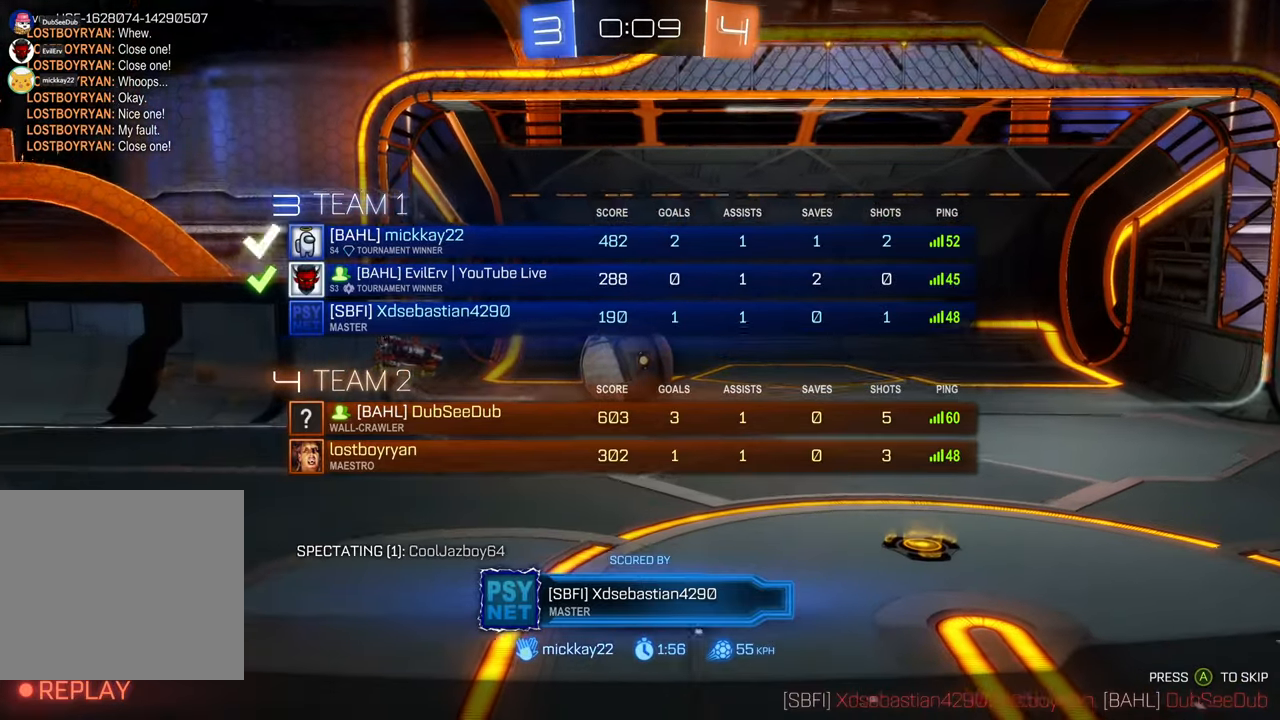
{"dt_ms": 500, "buttons": [], "left_stick": "center", "right_stick": "center", "events": []}
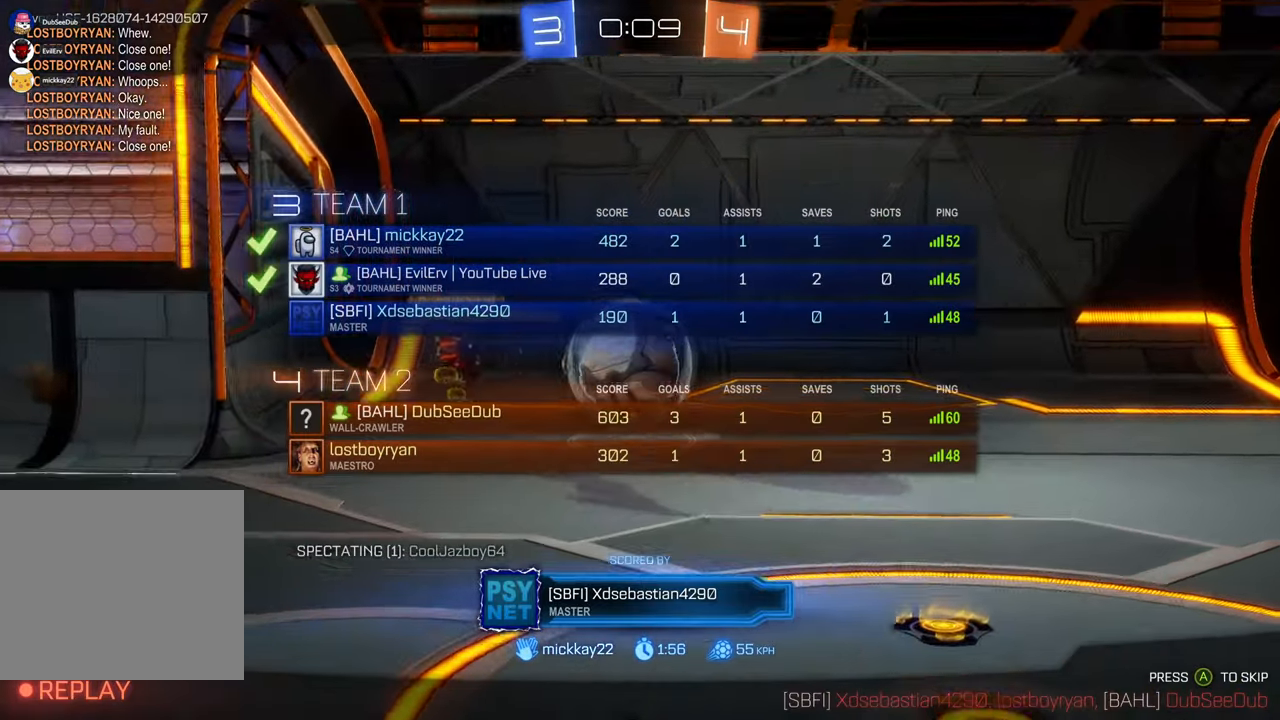
{"dt_ms": 500, "buttons": [], "left_stick": "center", "right_stick": "center", "events": []}
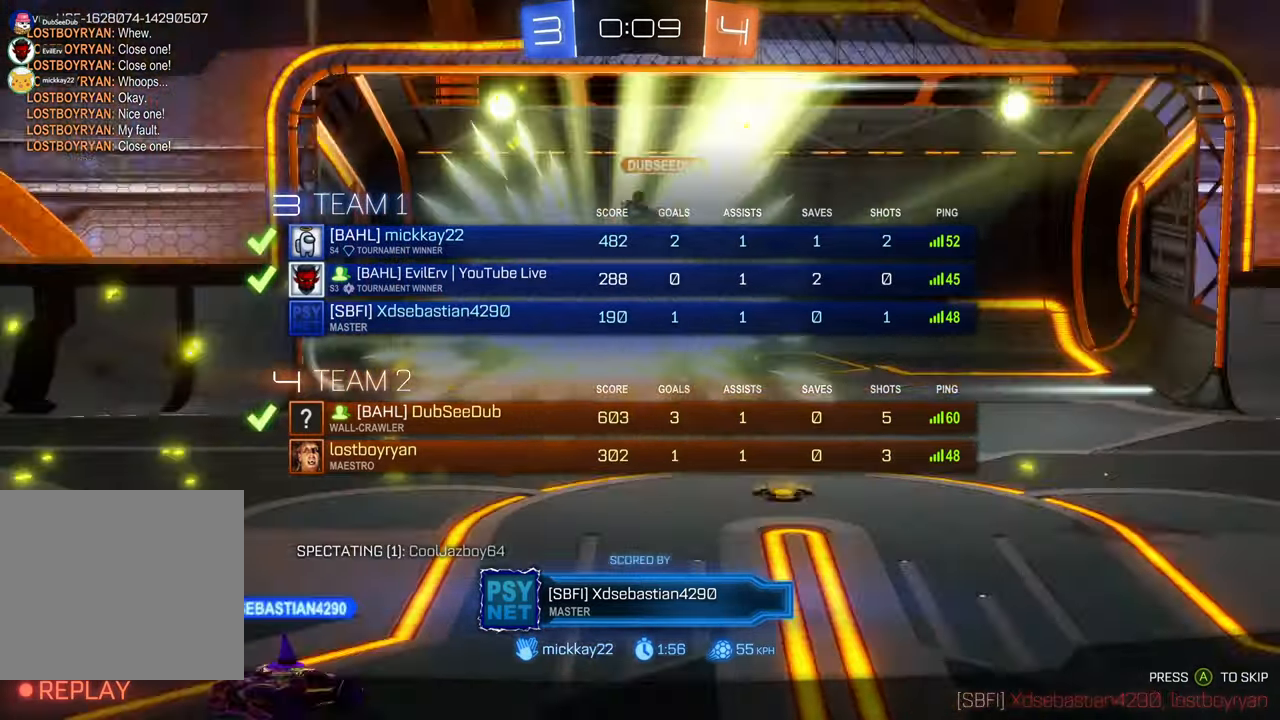
{"dt_ms": 1000, "buttons": [], "left_stick": "center", "right_stick": "center"}
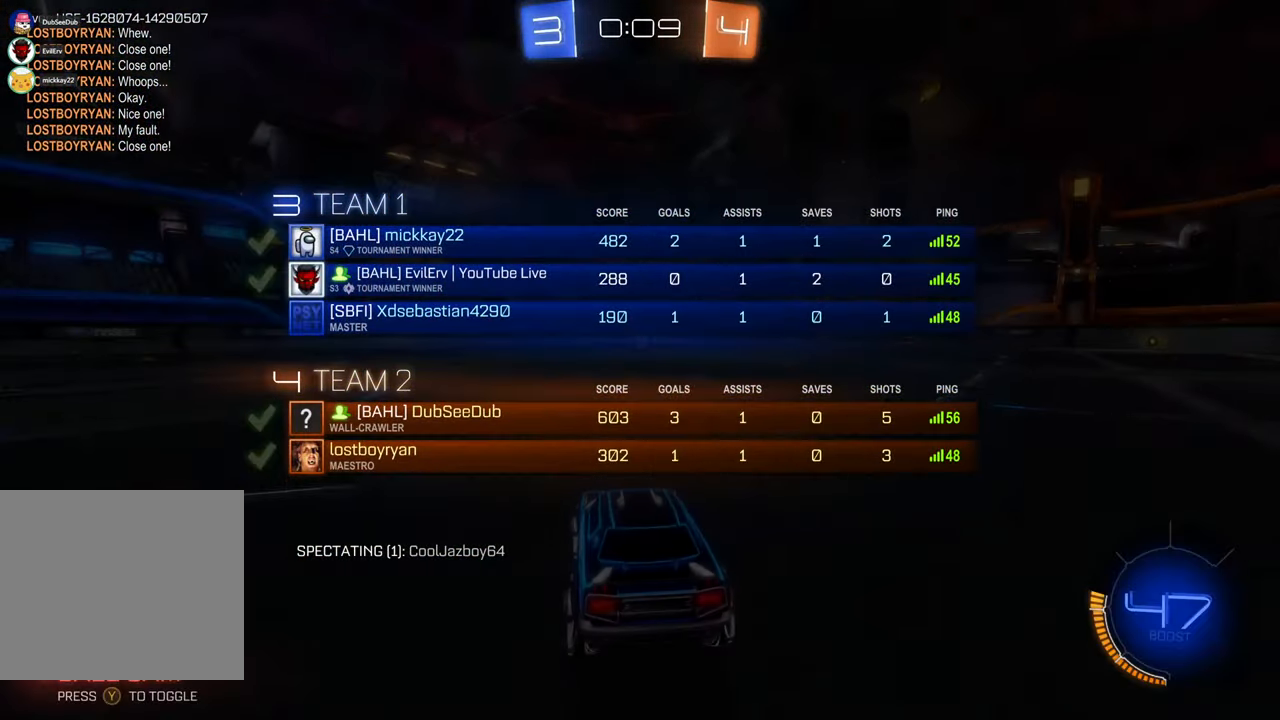
{"dt_ms": 500, "buttons": [], "left_stick": "center", "right_stick": "center", "events": []}
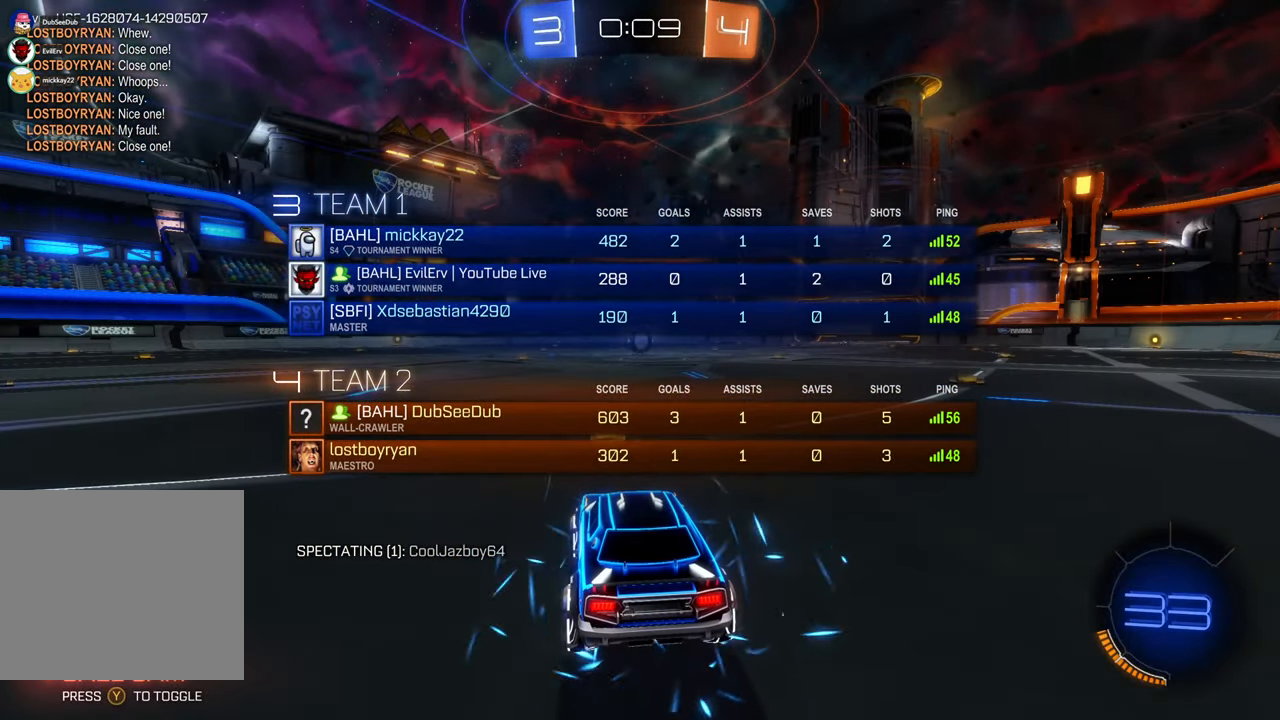
{"dt_ms": 500, "buttons": [], "left_stick": "center", "right_stick": "center", "events": []}
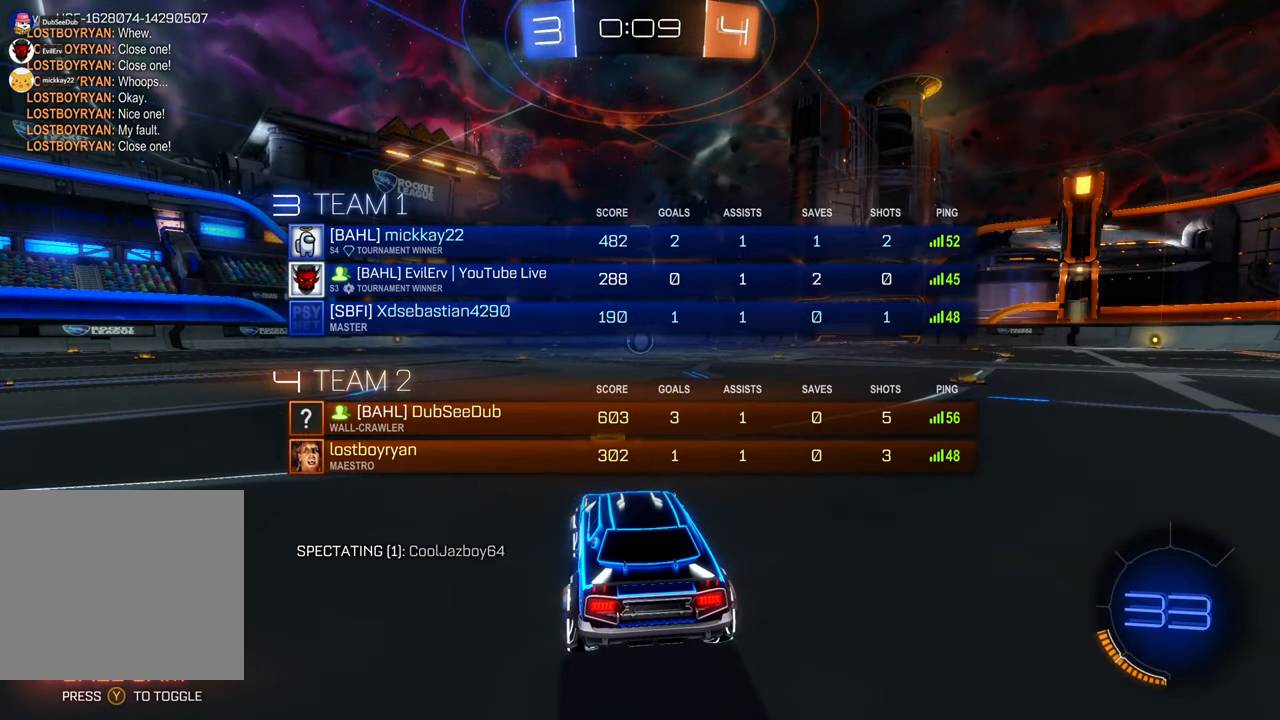
{"dt_ms": 500, "buttons": [], "left_stick": "center", "right_stick": "center", "events": []}
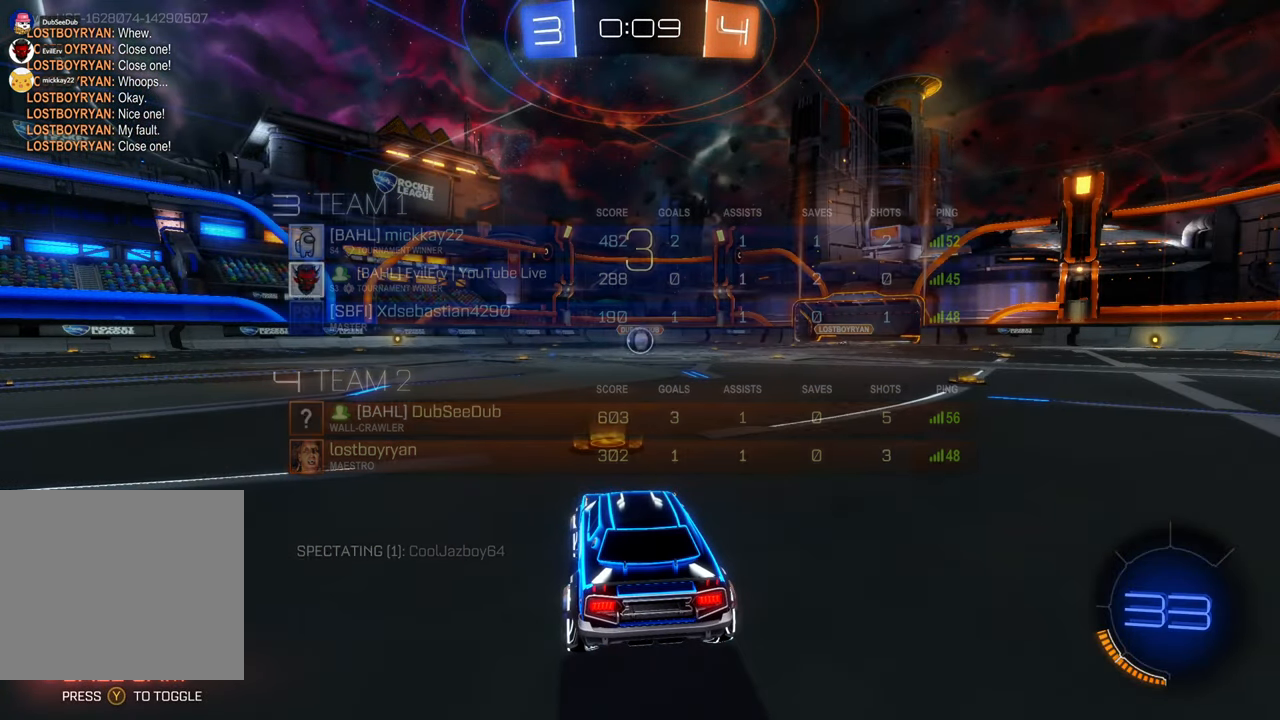
{"dt_ms": 500, "buttons": [], "left_stick": "center", "right_stick": "center", "events": []}
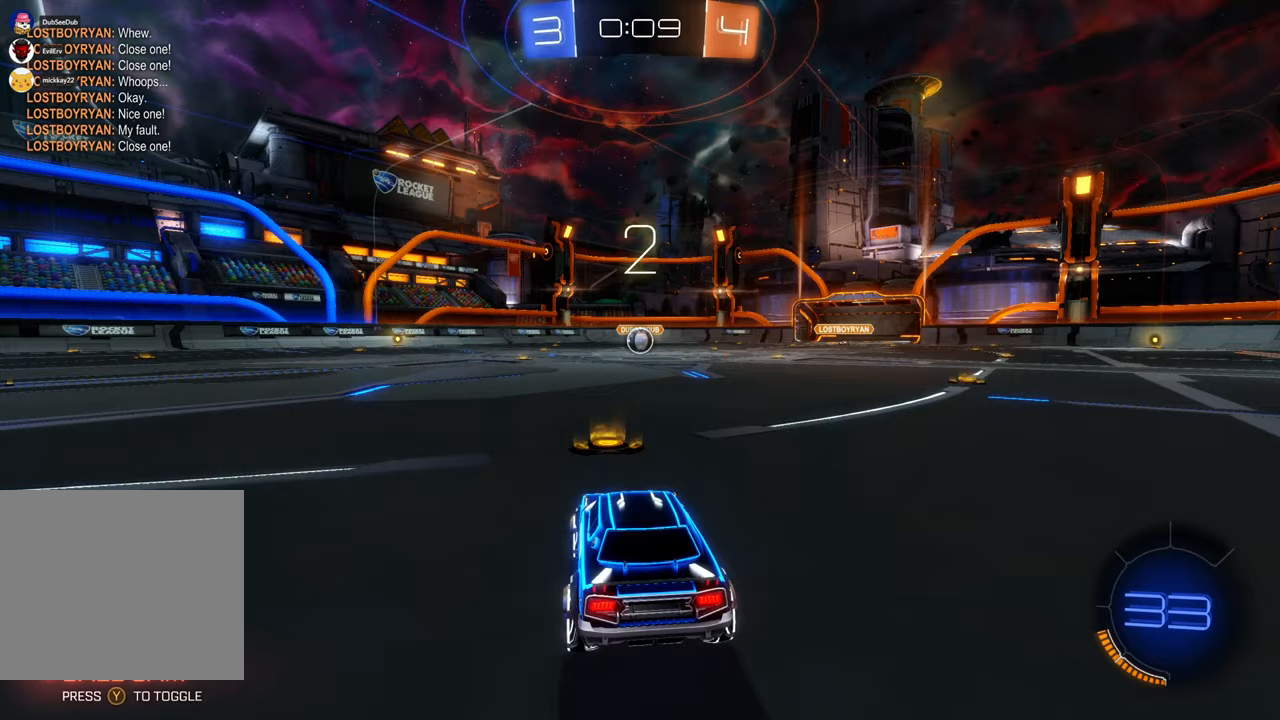
{"dt_ms": 500, "buttons": [], "left_stick": "center", "right_stick": "left", "events": [[167, "right_stick", "left"]]}